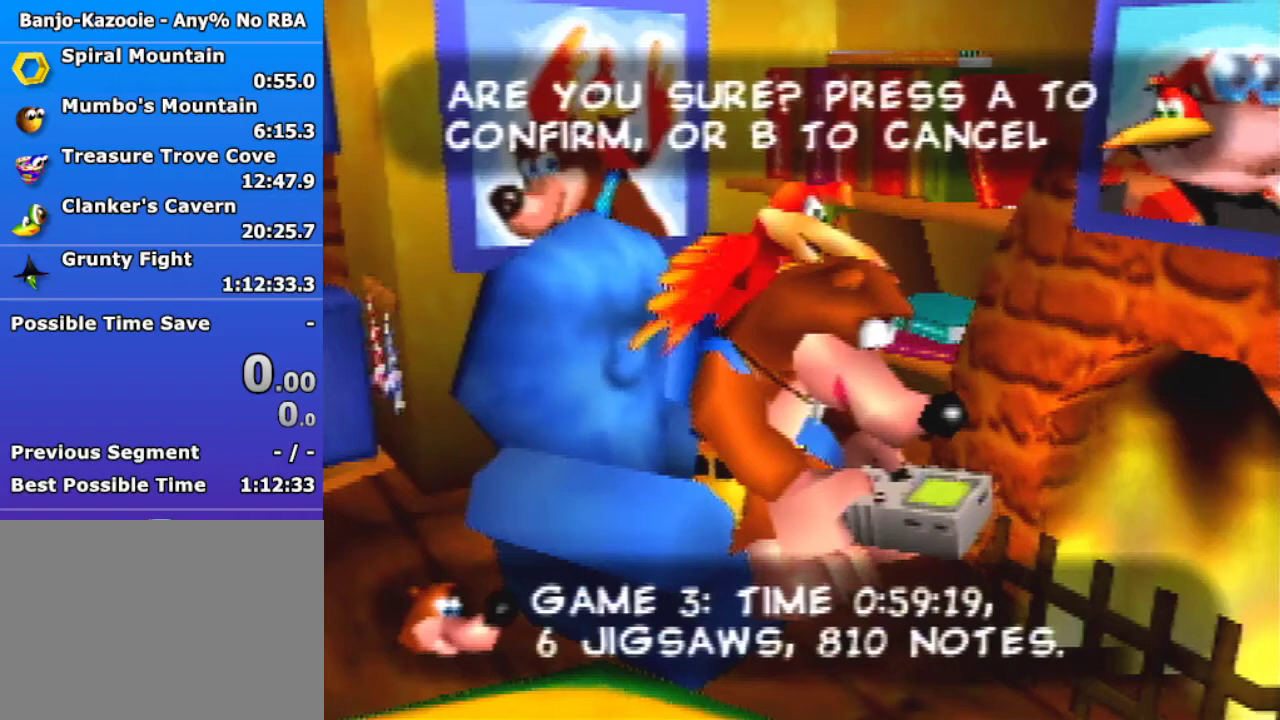
Gameplay with a controller (Nintendo layout); each line is a JSON object with the inputs held at the frame after it. "events" lists button and stick changes between this image and that frame as [ms after this image, input, new state], when the widget could be followed in between. This overlay highlights the sticks when they move; stick clicks (L3) are not distinguishable. Not read: L3 R1 R3 Z.
{"buttons": [], "left_stick": "center", "events": []}
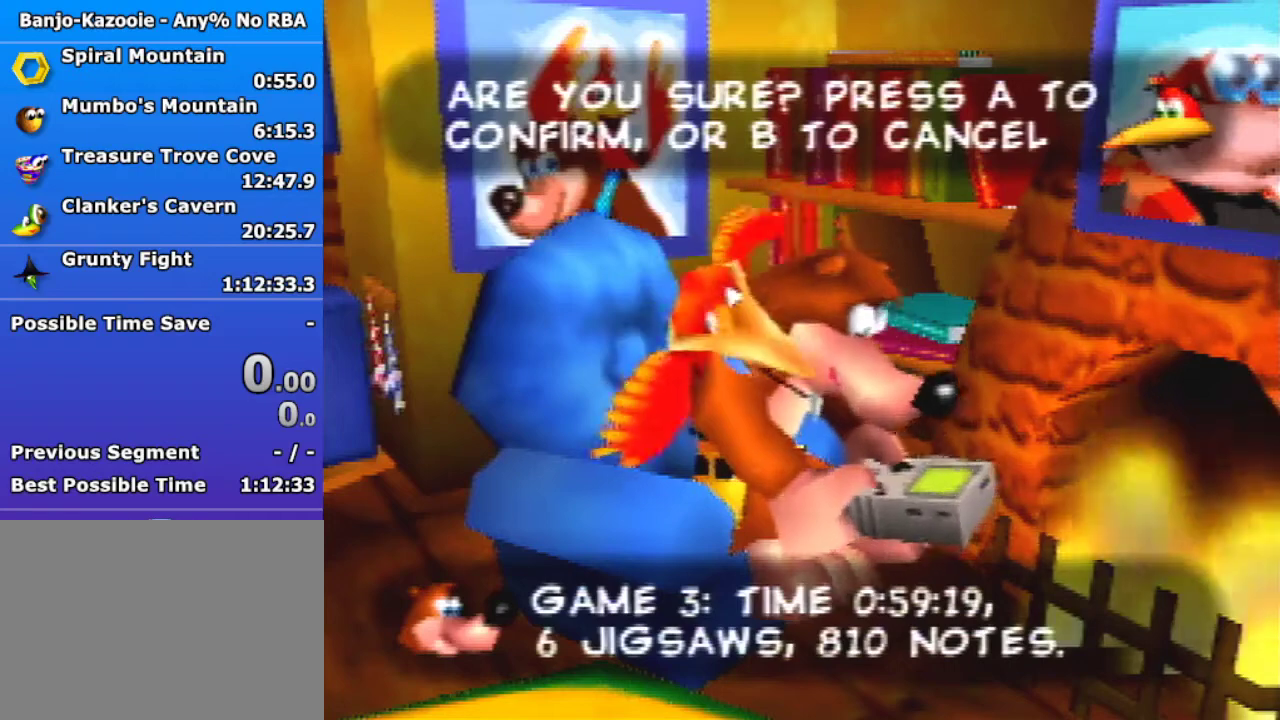
{"buttons": [], "left_stick": "center", "events": []}
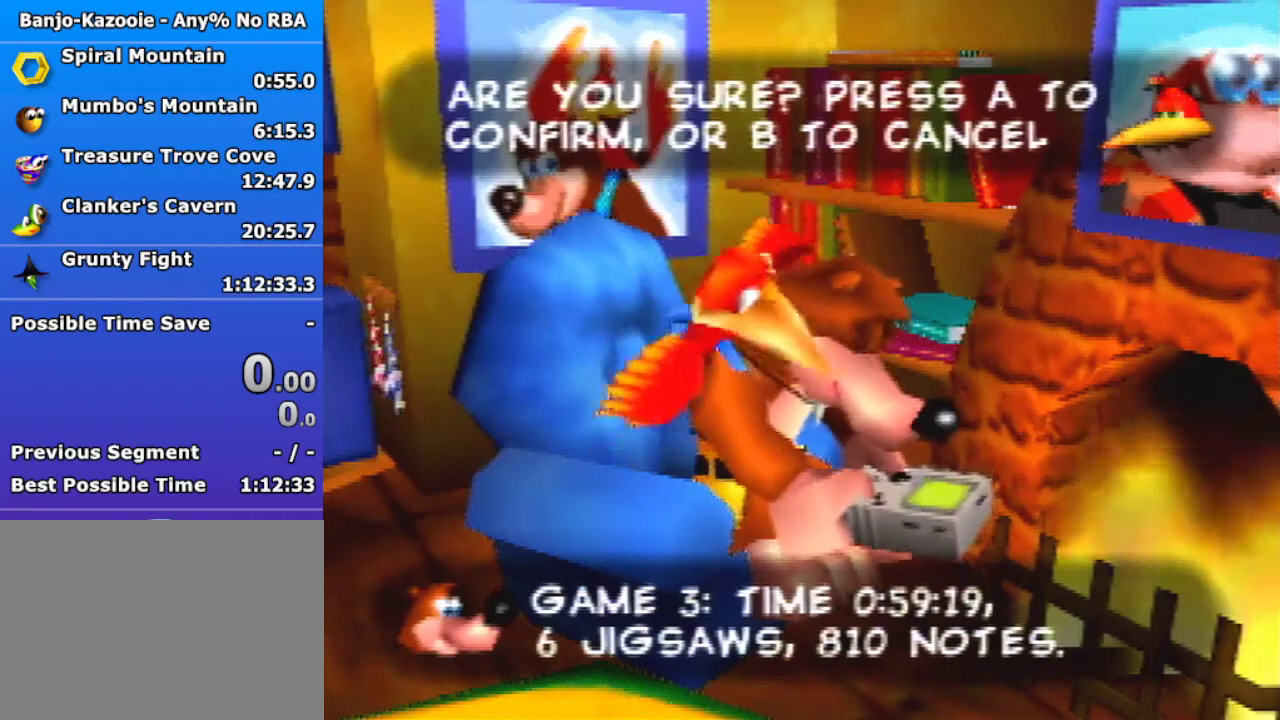
{"buttons": ["A"], "left_stick": "center", "events": [[400, "A", "down"]]}
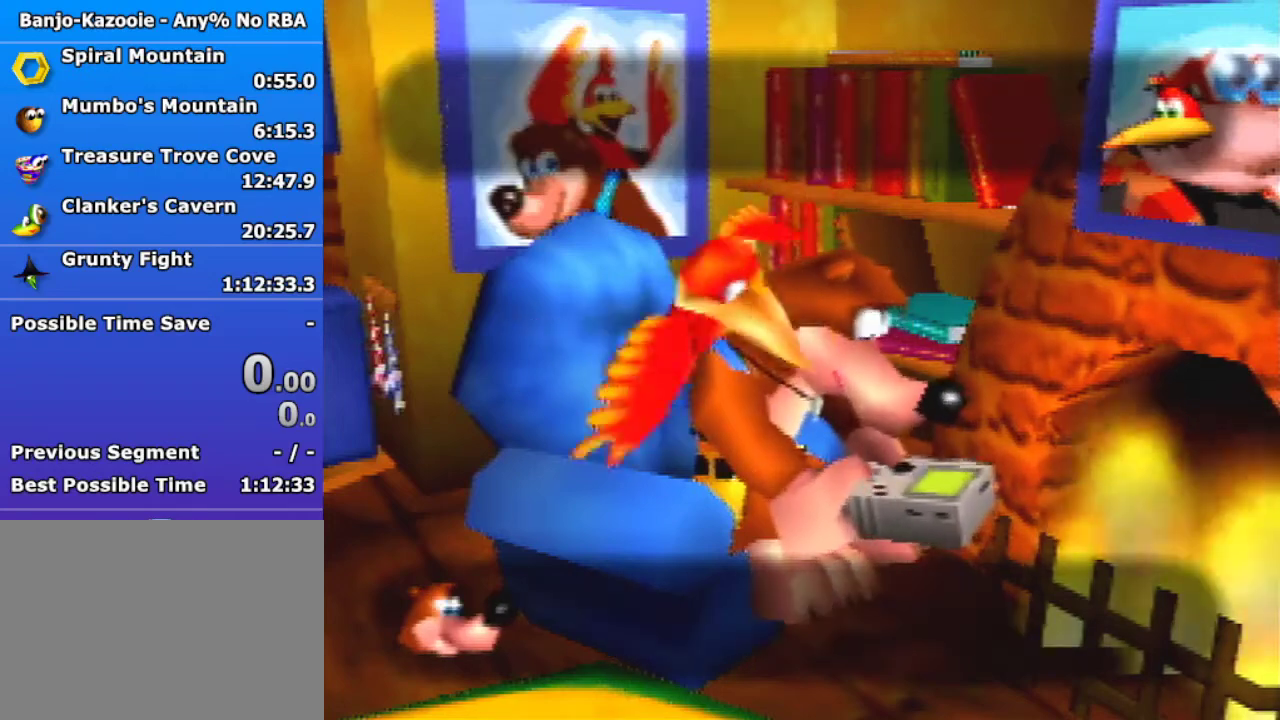
{"buttons": [], "left_stick": "center", "events": [[33, "A", "up"]]}